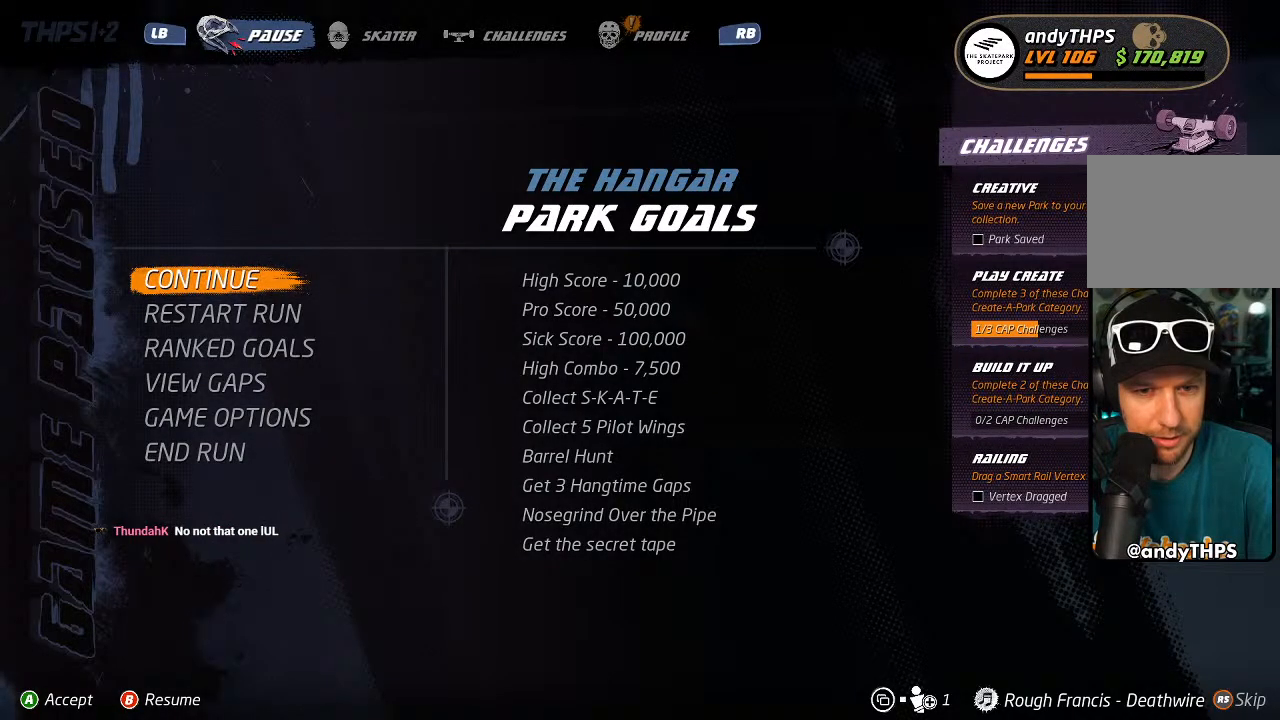
Gameplay with a controller (PlayStation layout); each line is a JSON object with the inputs held at the frame after it (dt_ms = milliseconds from this image to that frame). "events" lists button and stick changes between this image and that frame as [ms after this image, input, new state], when the widget could be followed in between.
{"dt_ms": 500, "buttons": [], "left_stick": "center", "right_stick": "center", "events": []}
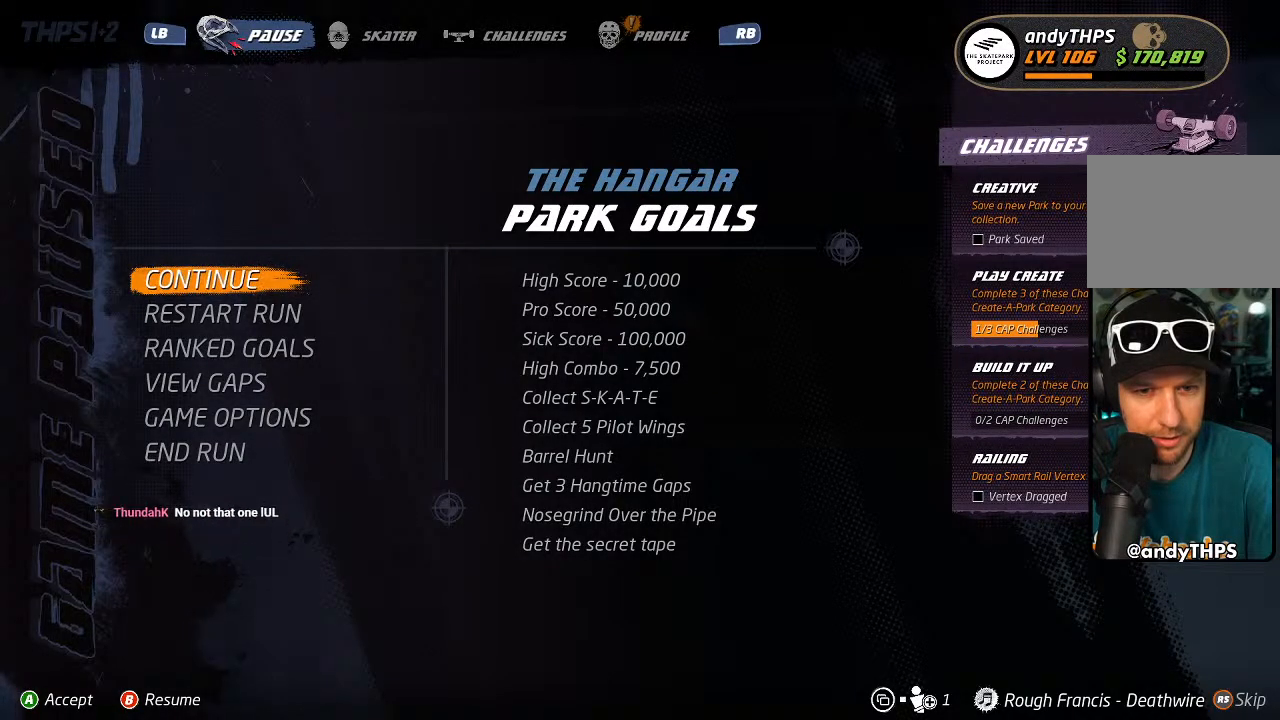
{"dt_ms": 500, "buttons": [], "left_stick": "center", "right_stick": "center", "events": []}
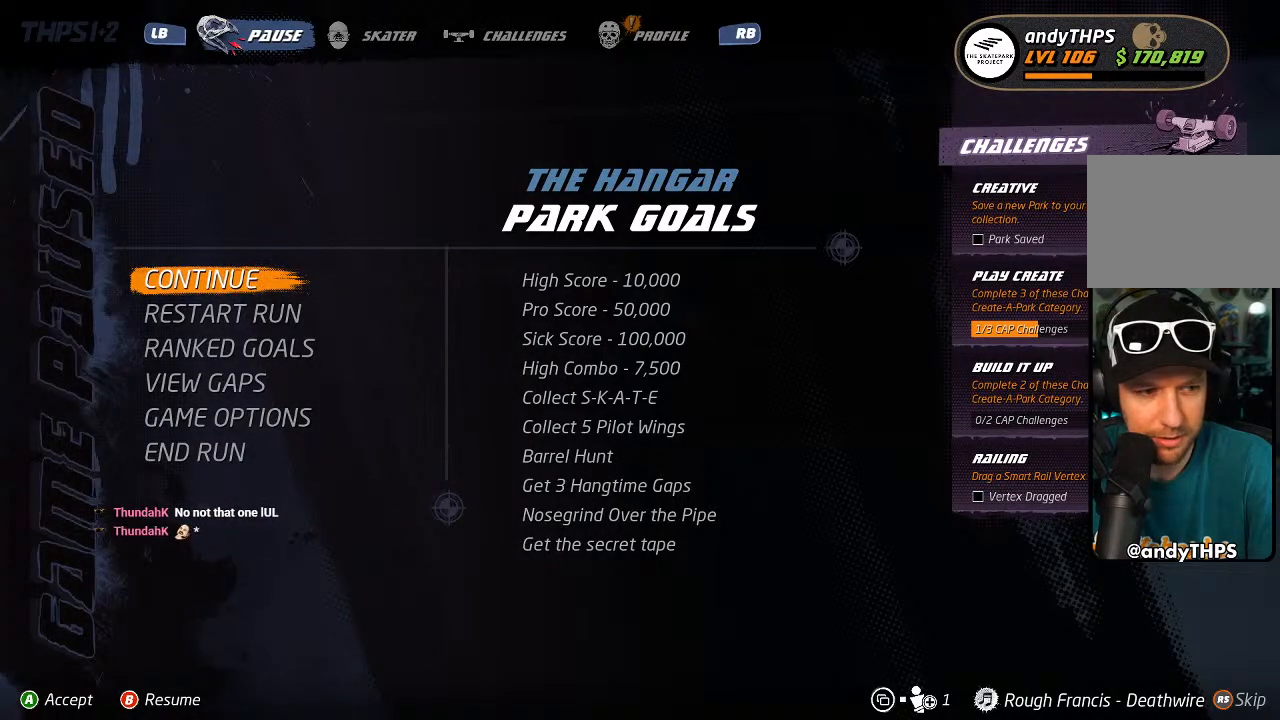
{"dt_ms": 500, "buttons": [], "left_stick": "center", "right_stick": "center", "events": [[250, "CIRCLE", "down"], [417, "CIRCLE", "up"]]}
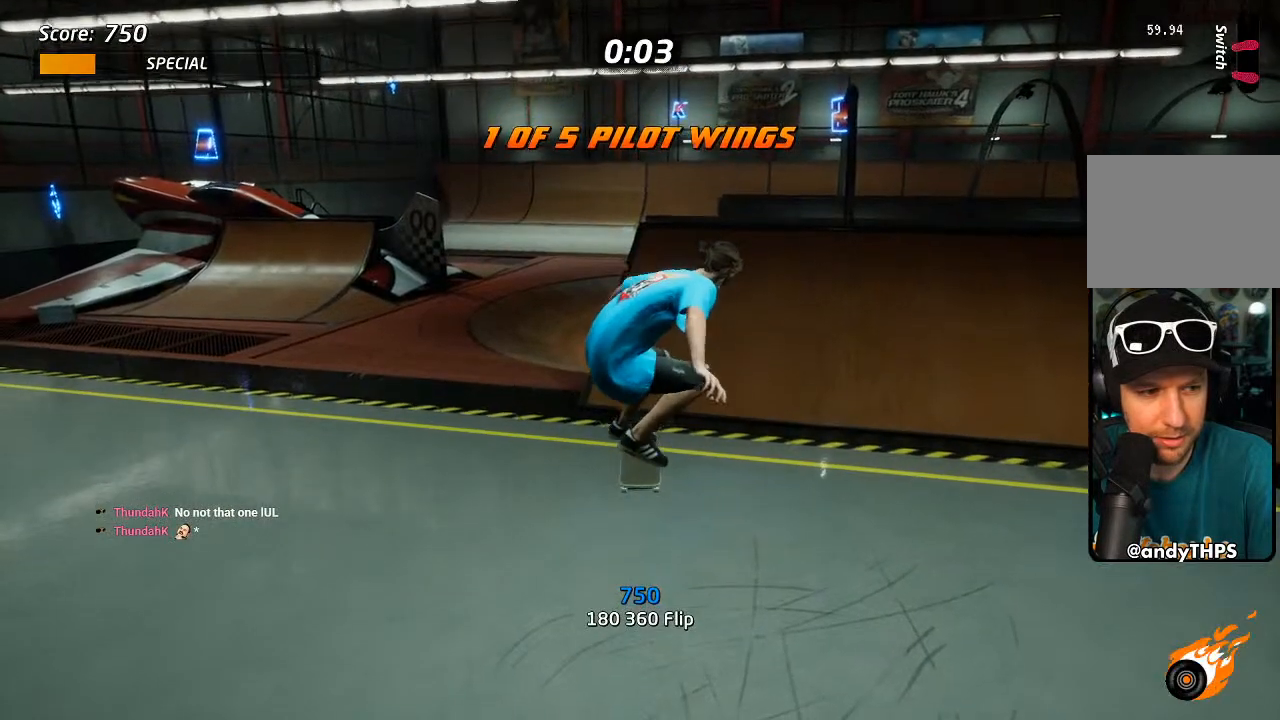
{"dt_ms": 500, "buttons": ["CROSS", "DPAD_RIGHT"], "left_stick": "center", "right_stick": "center", "events": [[283, "CROSS", "down"], [383, "DPAD_RIGHT", "down"], [450, "DPAD_DOWN", "down"], [500, "DPAD_DOWN", "up"]]}
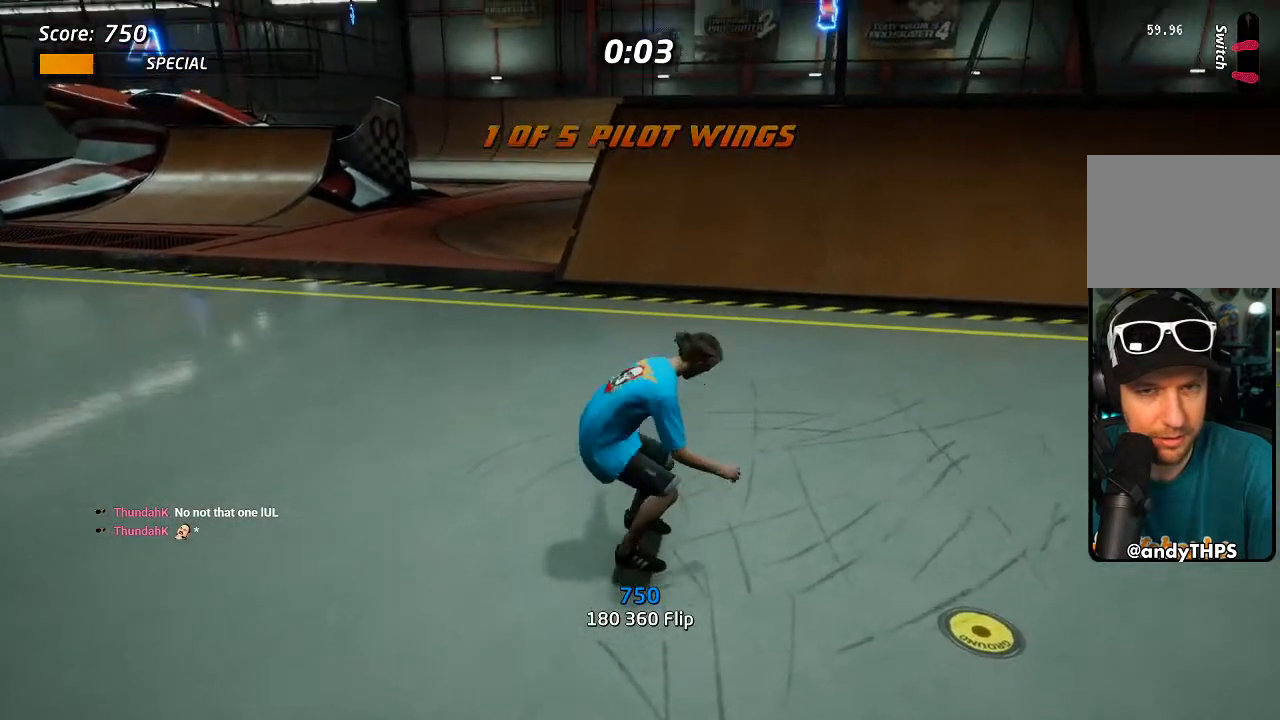
{"dt_ms": 500, "buttons": ["CROSS", "DPAD_LEFT"], "left_stick": "center", "right_stick": "center", "events": [[100, "DPAD_RIGHT", "up"], [450, "DPAD_LEFT", "down"]]}
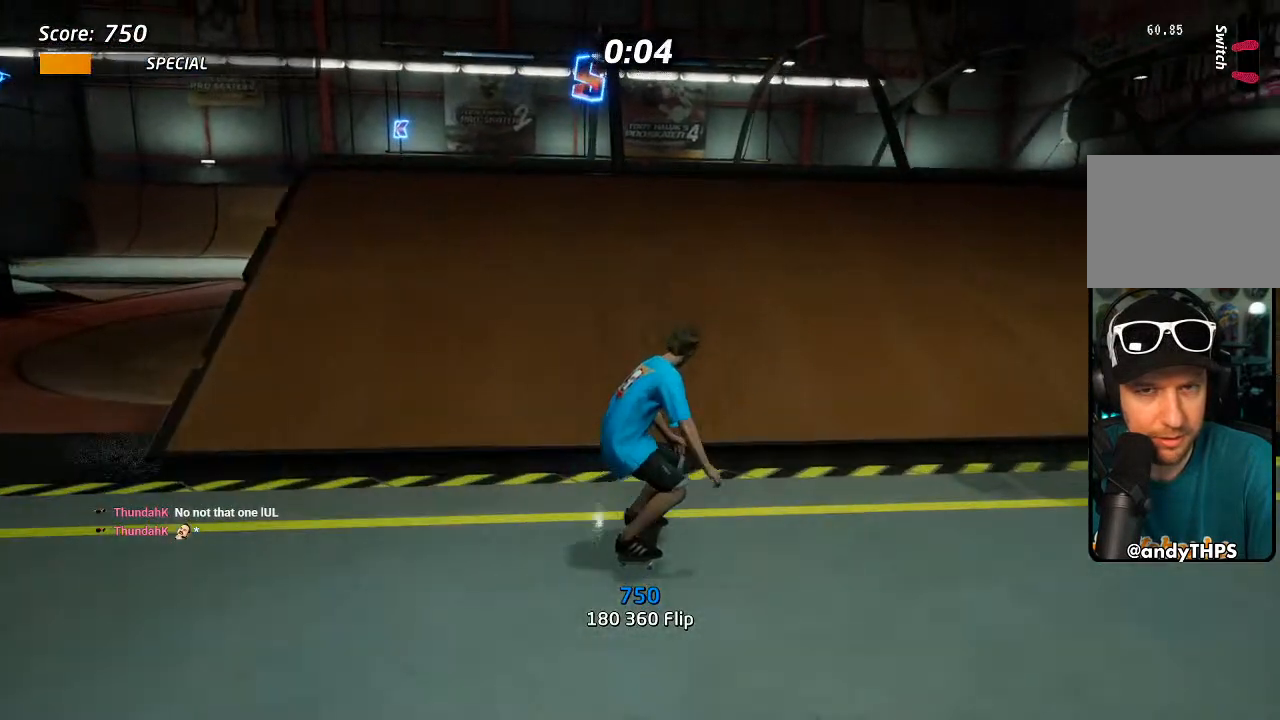
{"dt_ms": 500, "buttons": ["TRIANGLE", "DPAD_UP"], "left_stick": "center", "right_stick": "center", "events": [[133, "DPAD_LEFT", "up"], [250, "DPAD_UP", "down"], [283, "DPAD_LEFT", "down"], [350, "DPAD_LEFT", "up"], [367, "CROSS", "up"], [400, "TRIANGLE", "down"]]}
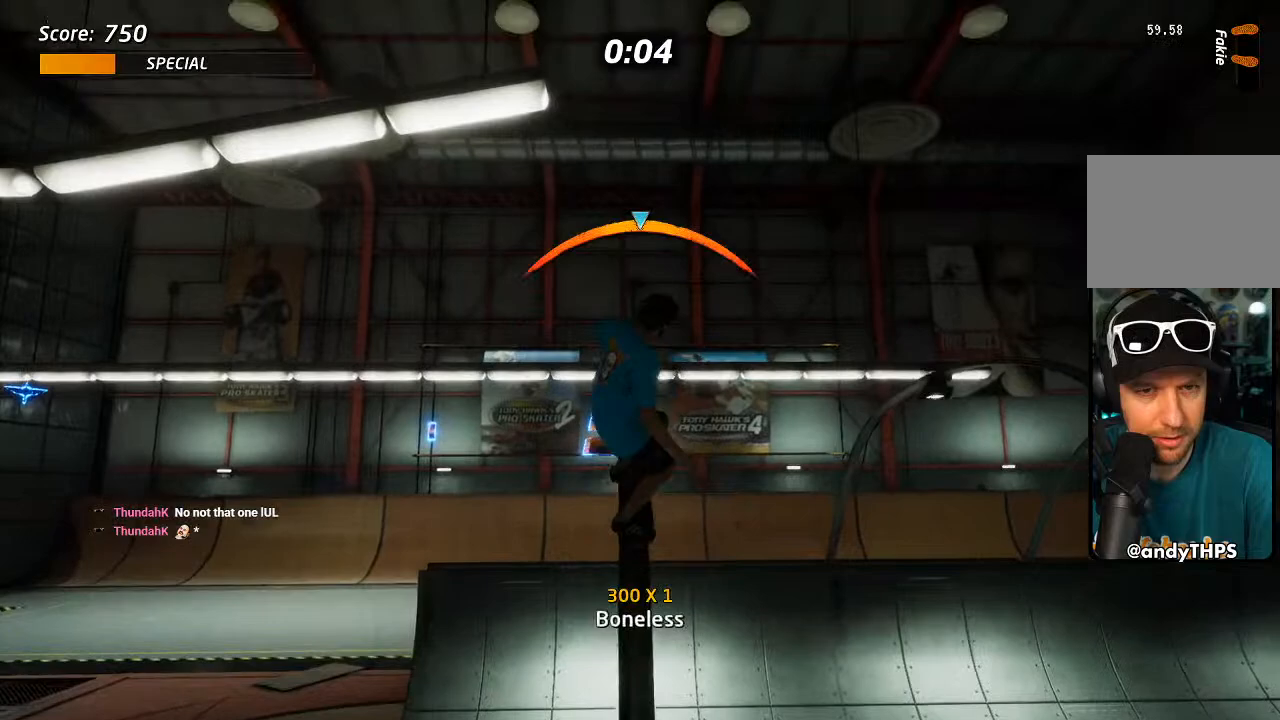
{"dt_ms": 500, "buttons": ["TRIANGLE", "DPAD_UP"], "left_stick": "center", "right_stick": "center", "events": []}
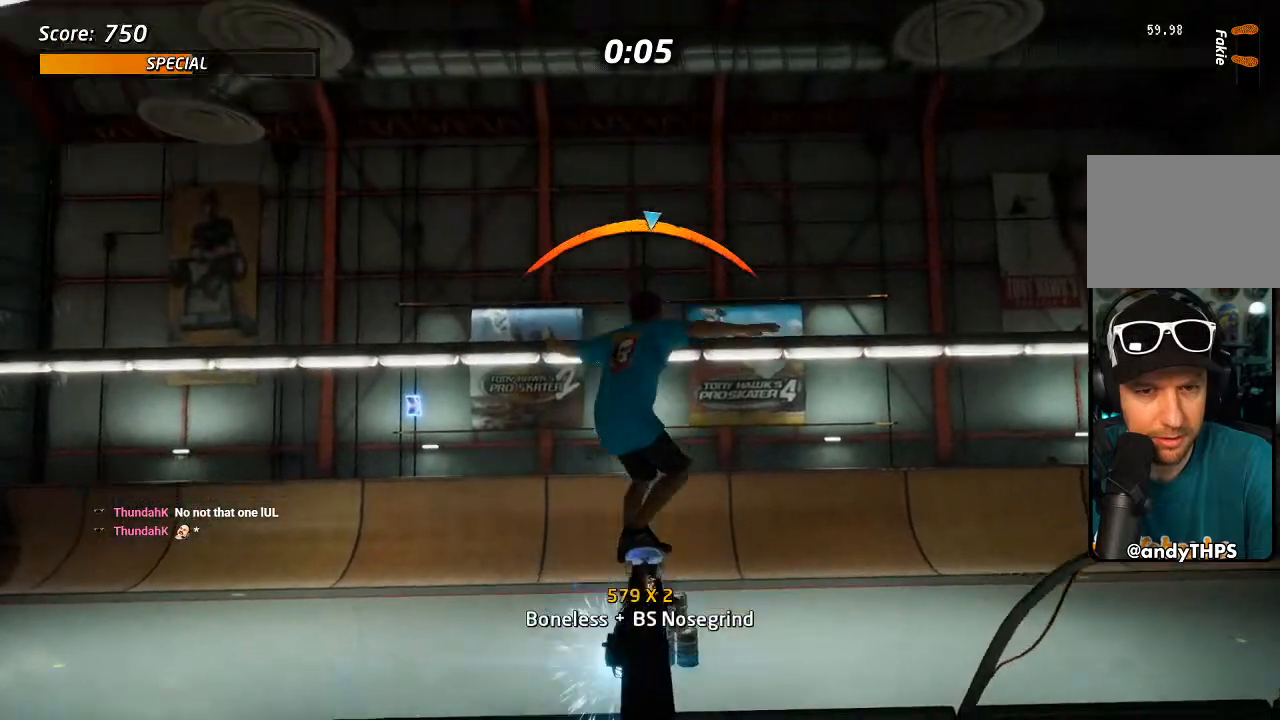
{"dt_ms": 500, "buttons": ["TRIANGLE", "DPAD_UP"], "left_stick": "center", "right_stick": "center", "events": []}
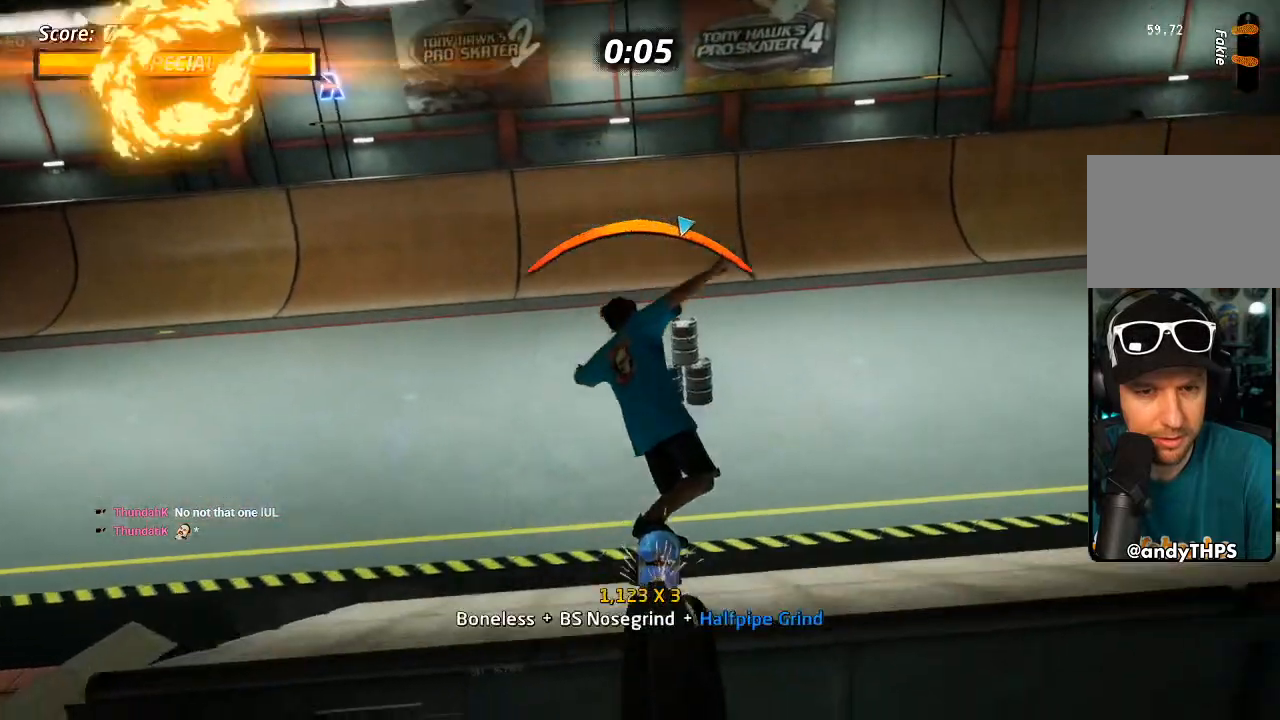
{"dt_ms": 500, "buttons": ["DPAD_DOWN"], "left_stick": "center", "right_stick": "center", "events": [[333, "DPAD_DOWN", "down"], [333, "DPAD_UP", "up"], [400, "TRIANGLE", "up"]]}
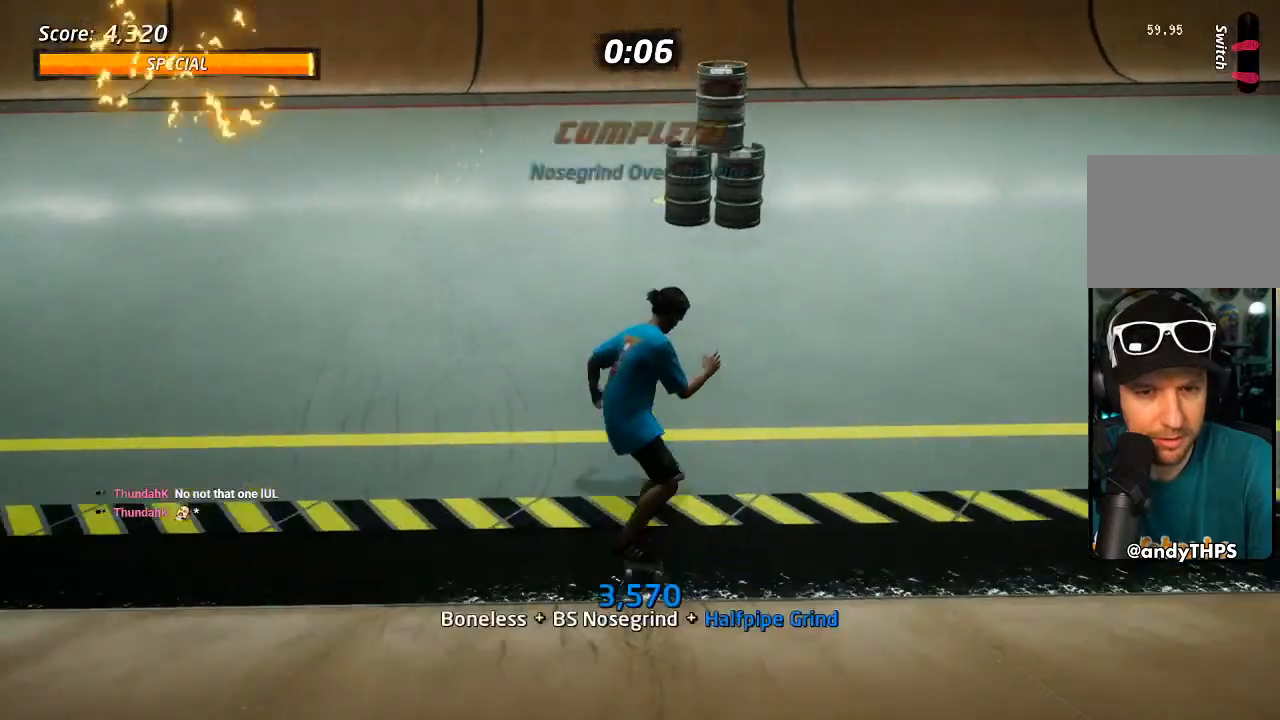
{"dt_ms": 500, "buttons": ["DPAD_DOWN"], "left_stick": "center", "right_stick": "center", "events": []}
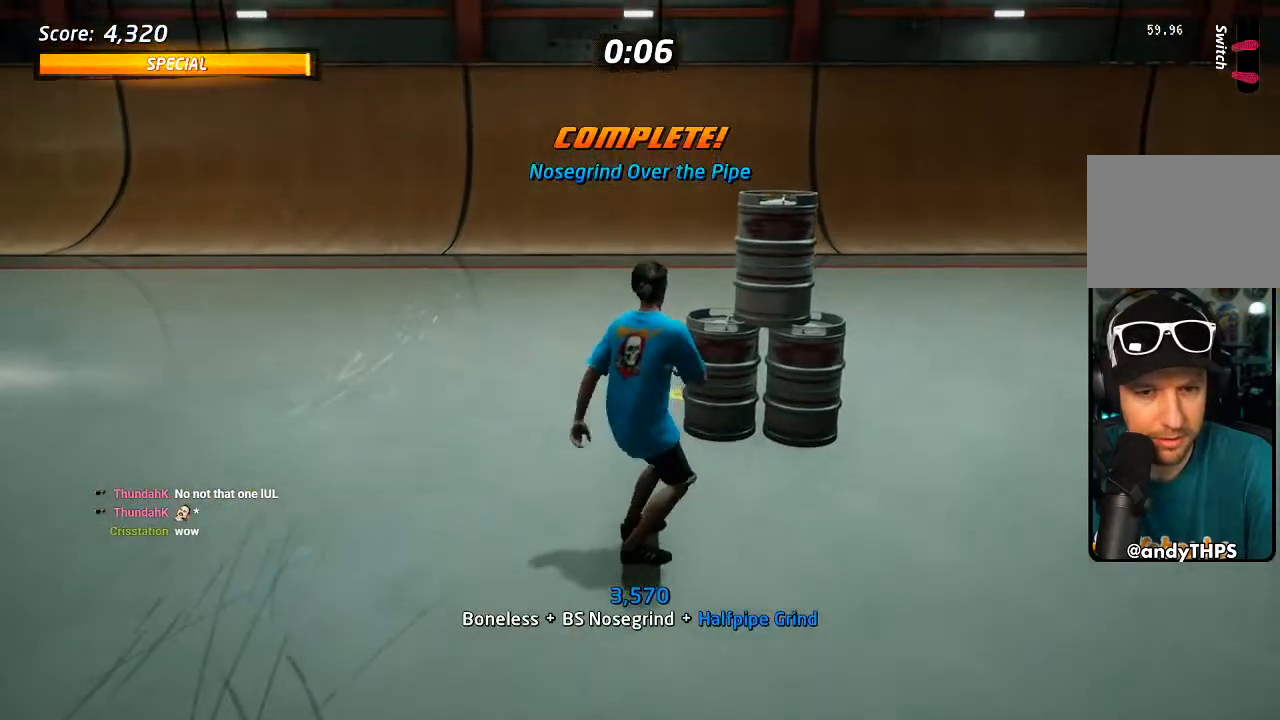
{"dt_ms": 500, "buttons": ["DPAD_DOWN"], "left_stick": "center", "right_stick": "center", "events": []}
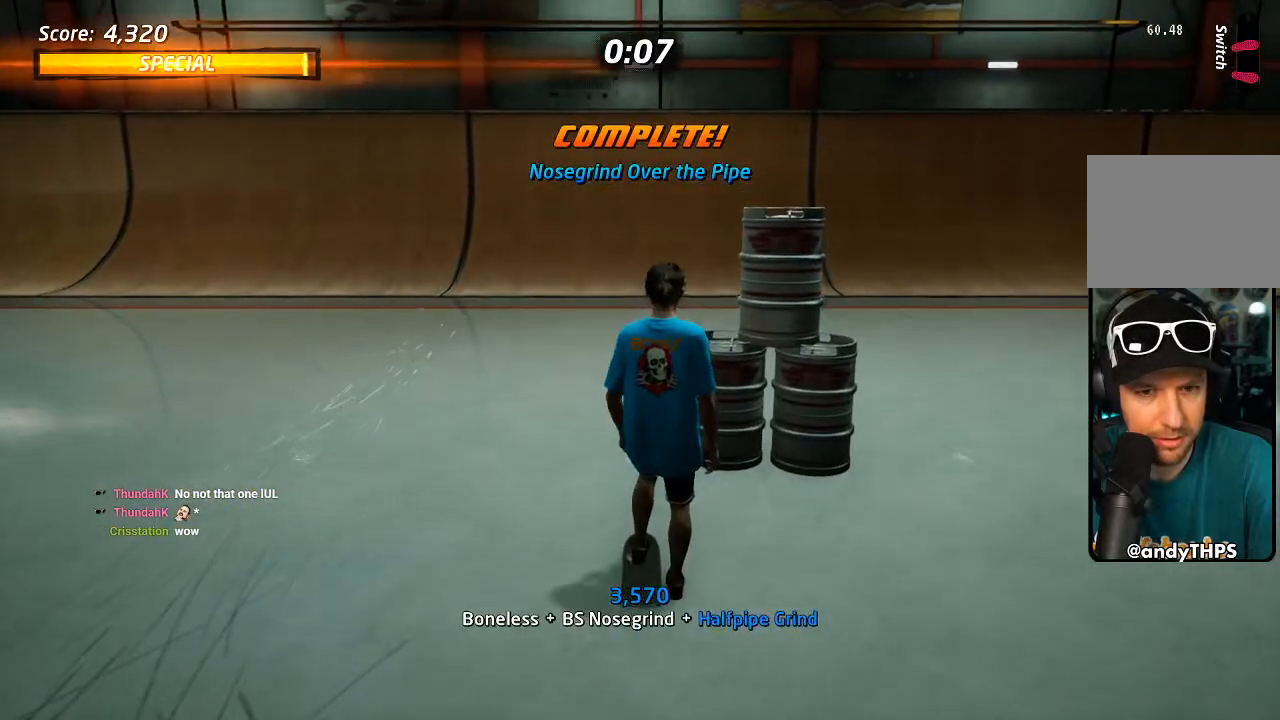
{"dt_ms": 500, "buttons": ["DPAD_DOWN"], "left_stick": "center", "right_stick": "center", "events": []}
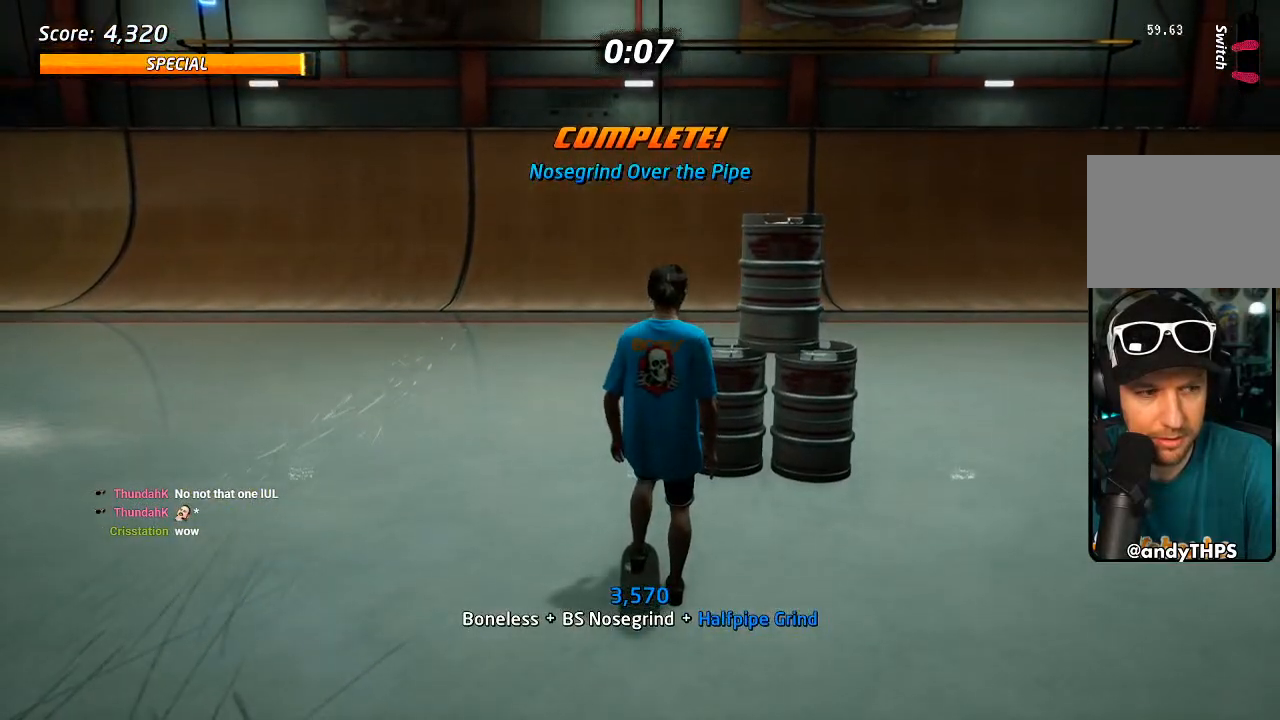
{"dt_ms": 500, "buttons": ["DPAD_DOWN"], "left_stick": "center", "right_stick": "center", "events": []}
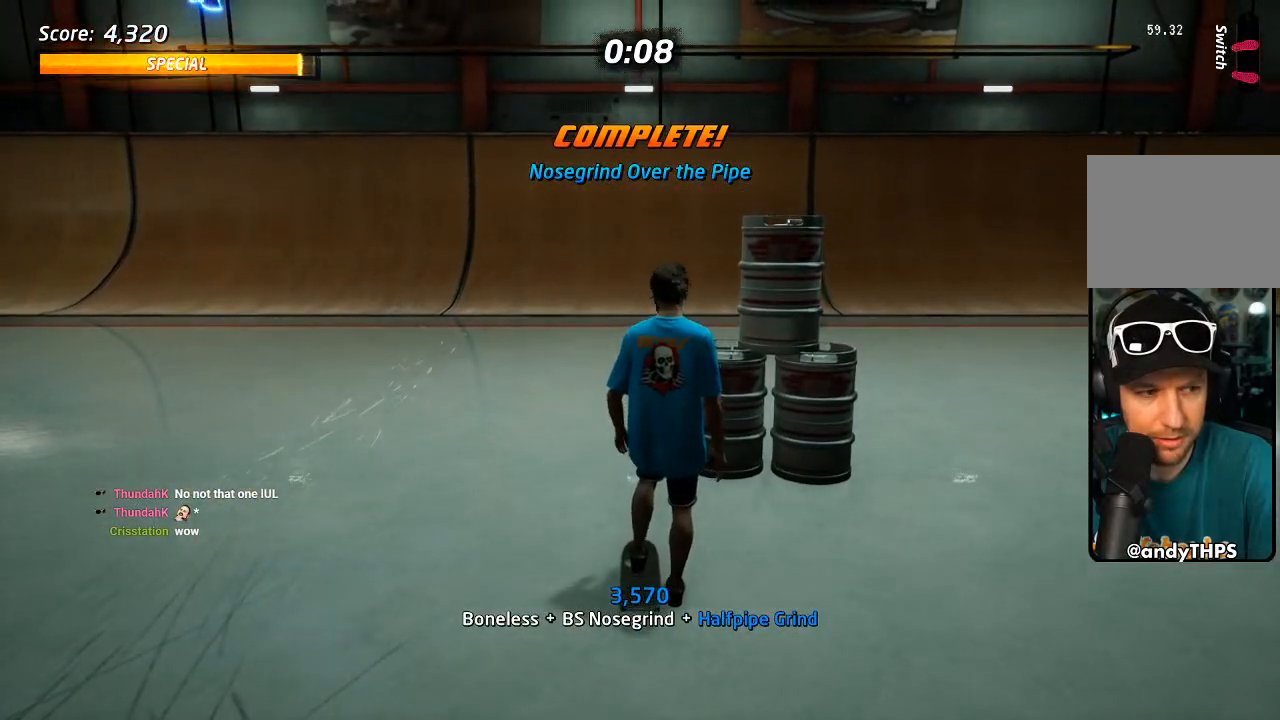
{"dt_ms": 500, "buttons": ["DPAD_DOWN"], "left_stick": "center", "right_stick": "center", "events": []}
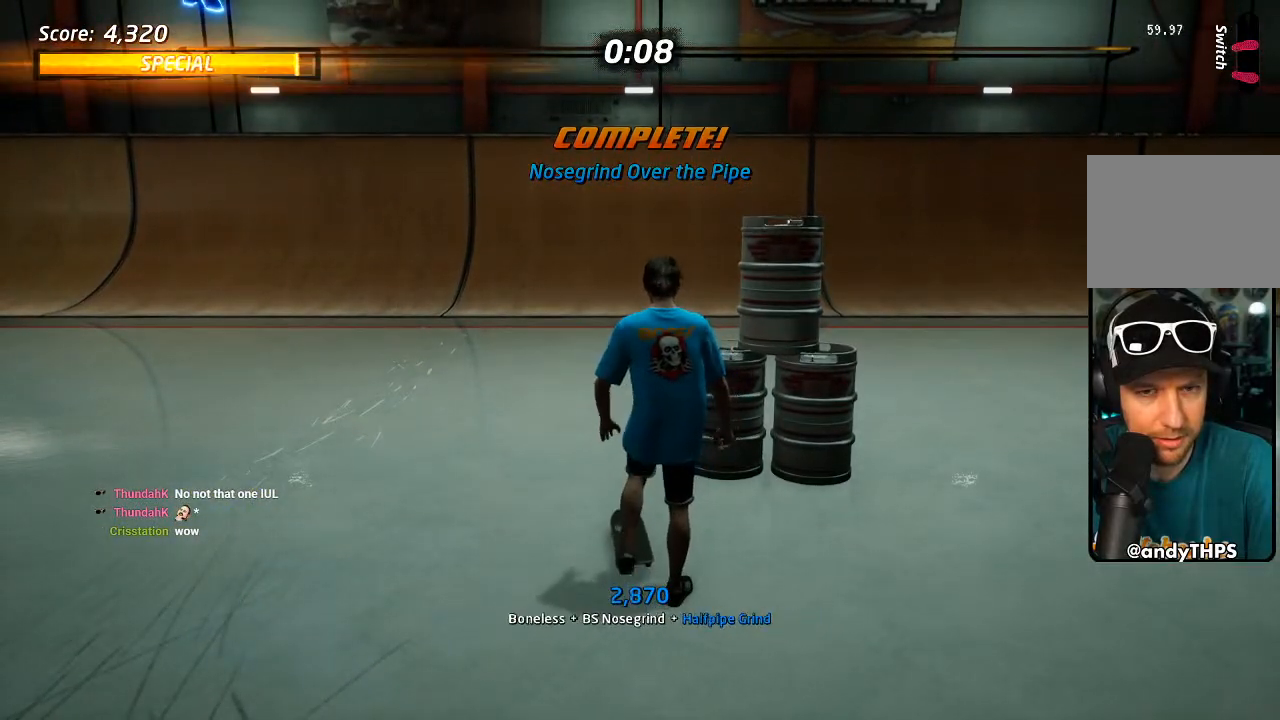
{"dt_ms": 500, "buttons": ["DPAD_DOWN"], "left_stick": "center", "right_stick": "center", "events": []}
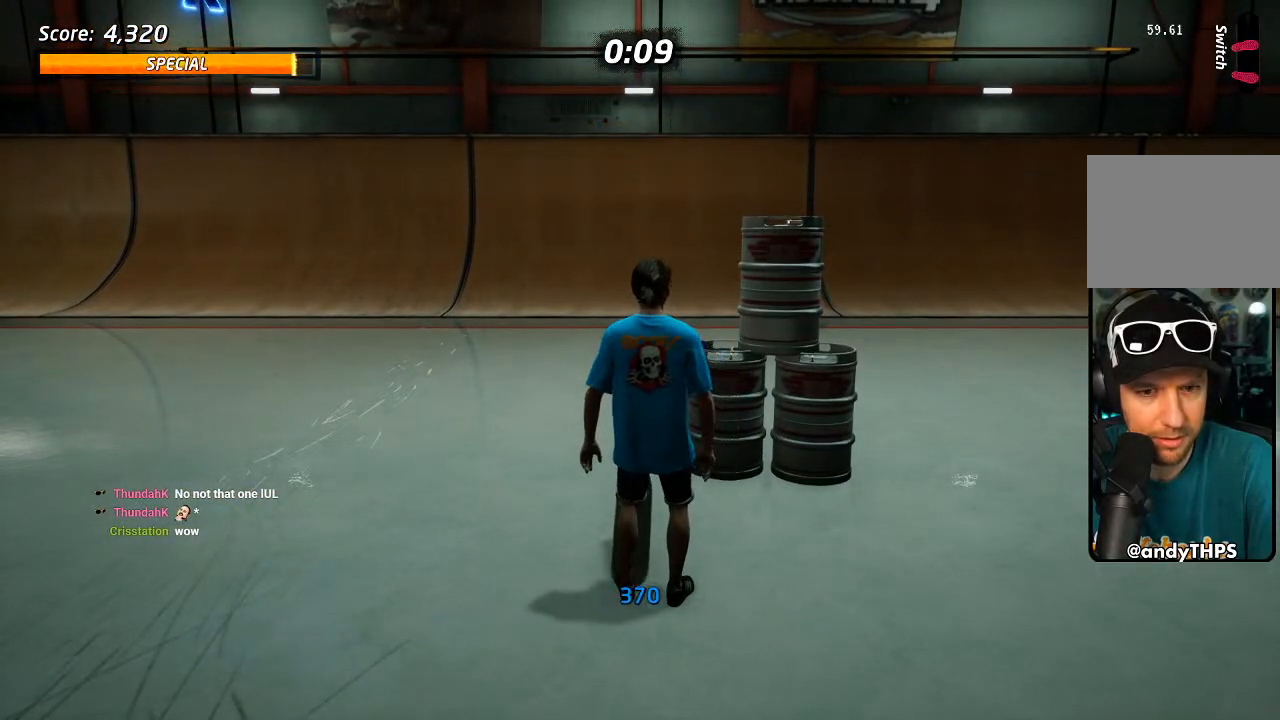
{"dt_ms": 500, "buttons": ["CROSS", "DPAD_LEFT"], "left_stick": "center", "right_stick": "center", "events": [[233, "DPAD_LEFT", "down"], [433, "CROSS", "down"], [433, "DPAD_DOWN", "up"]]}
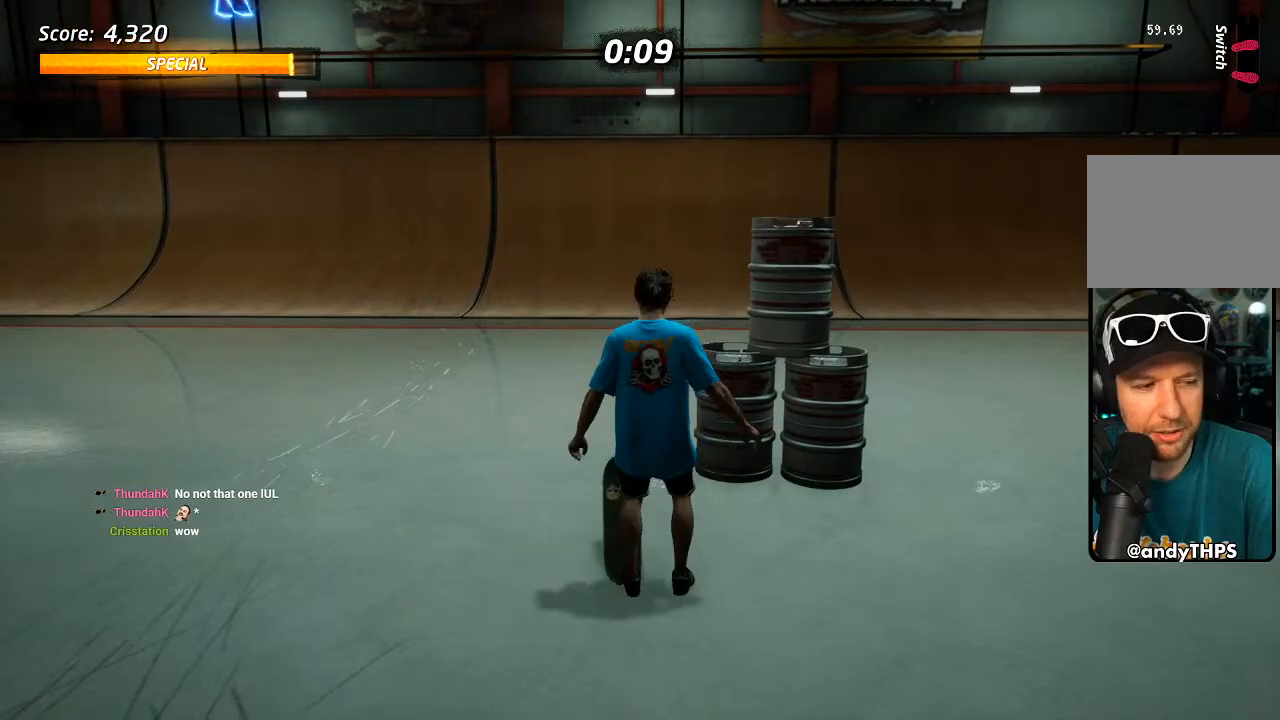
{"dt_ms": 500, "buttons": ["CROSS", "DPAD_UP", "DPAD_LEFT"], "left_stick": "center", "right_stick": "center", "events": [[117, "DPAD_UP", "down"]]}
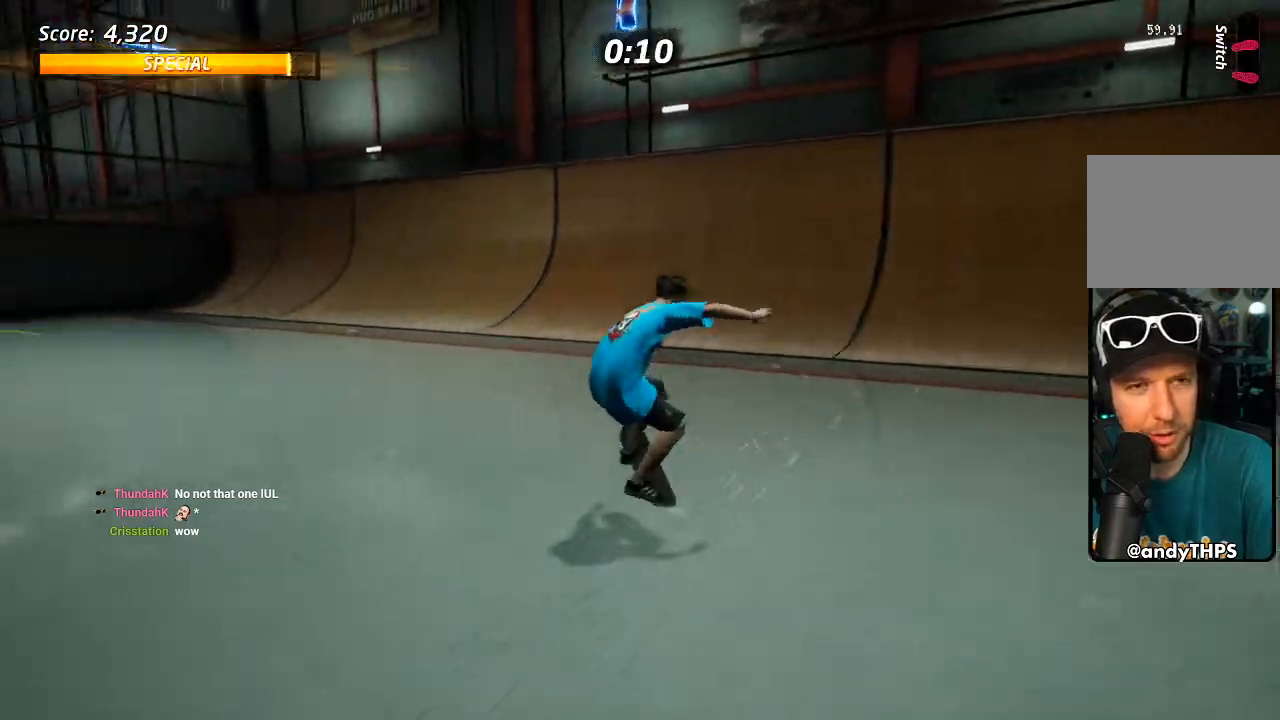
{"dt_ms": 500, "buttons": ["CROSS"], "left_stick": "center", "right_stick": "center", "events": [[117, "DPAD_LEFT", "up"], [250, "DPAD_UP", "up"]]}
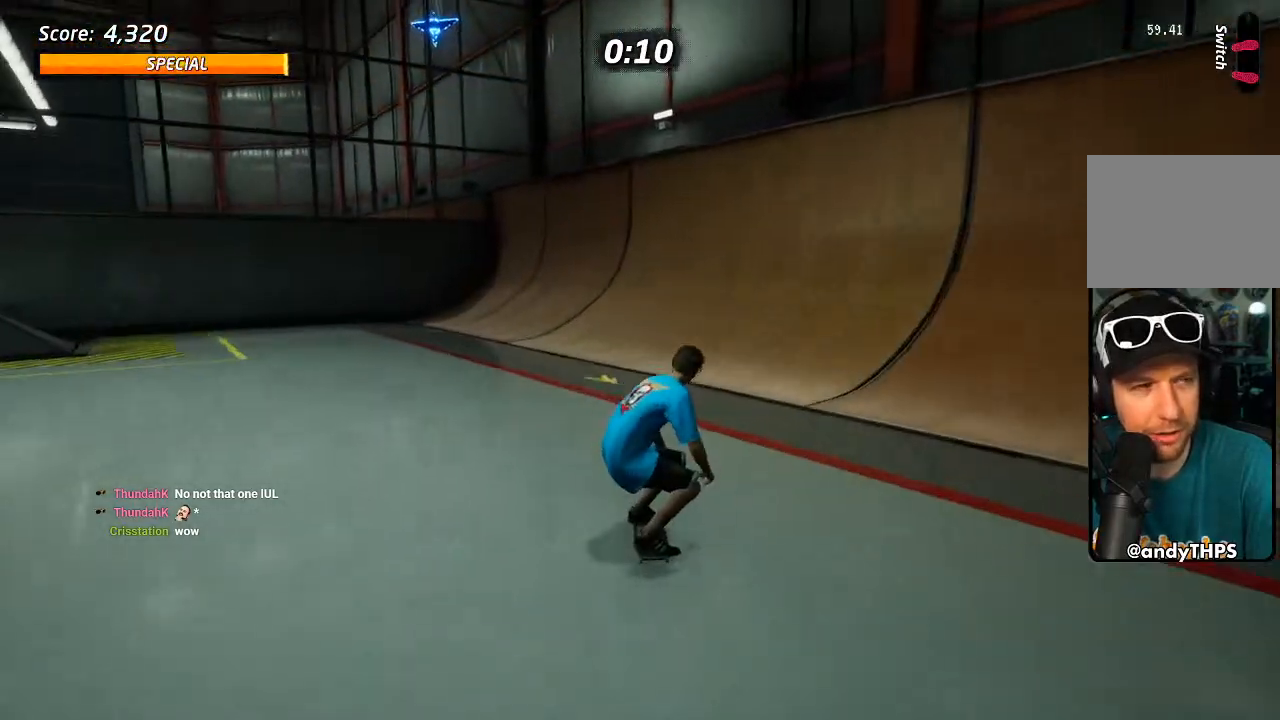
{"dt_ms": 500, "buttons": ["CROSS"], "left_stick": "center", "right_stick": "center", "events": [[133, "DPAD_RIGHT", "down"], [317, "DPAD_RIGHT", "up"]]}
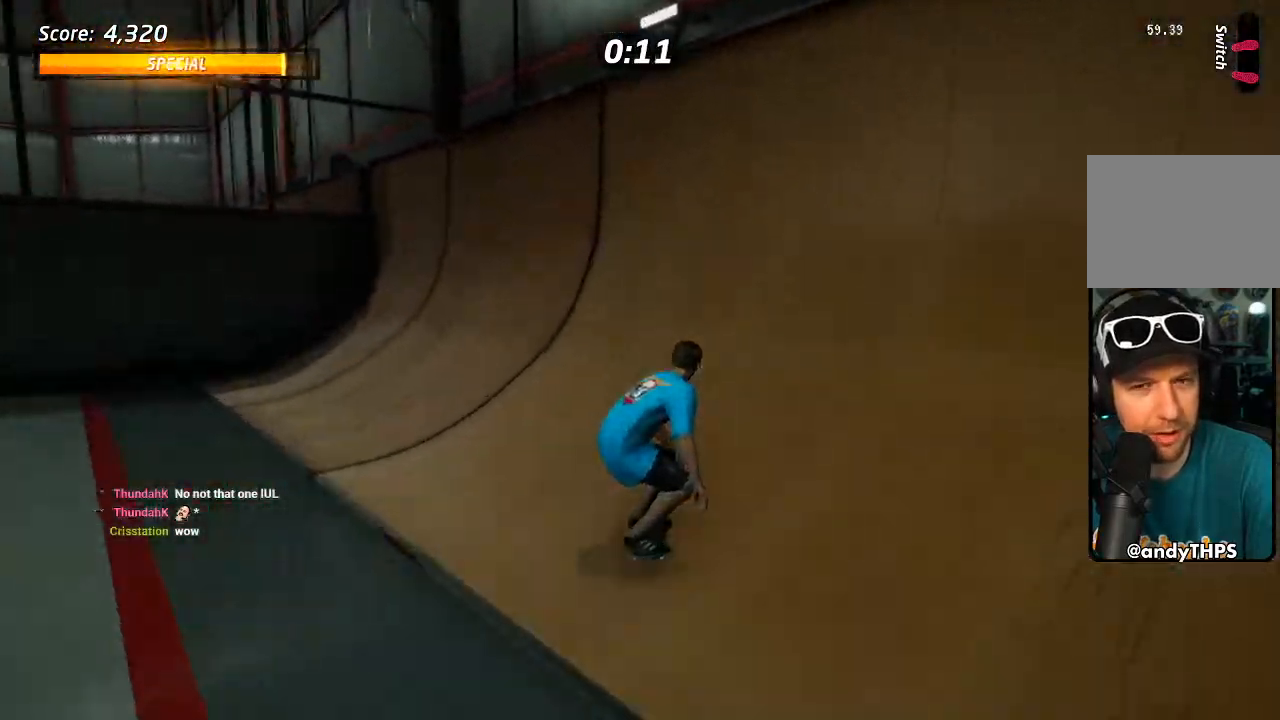
{"dt_ms": 1000, "buttons": ["DPAD_UP", "DPAD_LEFT"], "left_stick": "center", "right_stick": "right"}